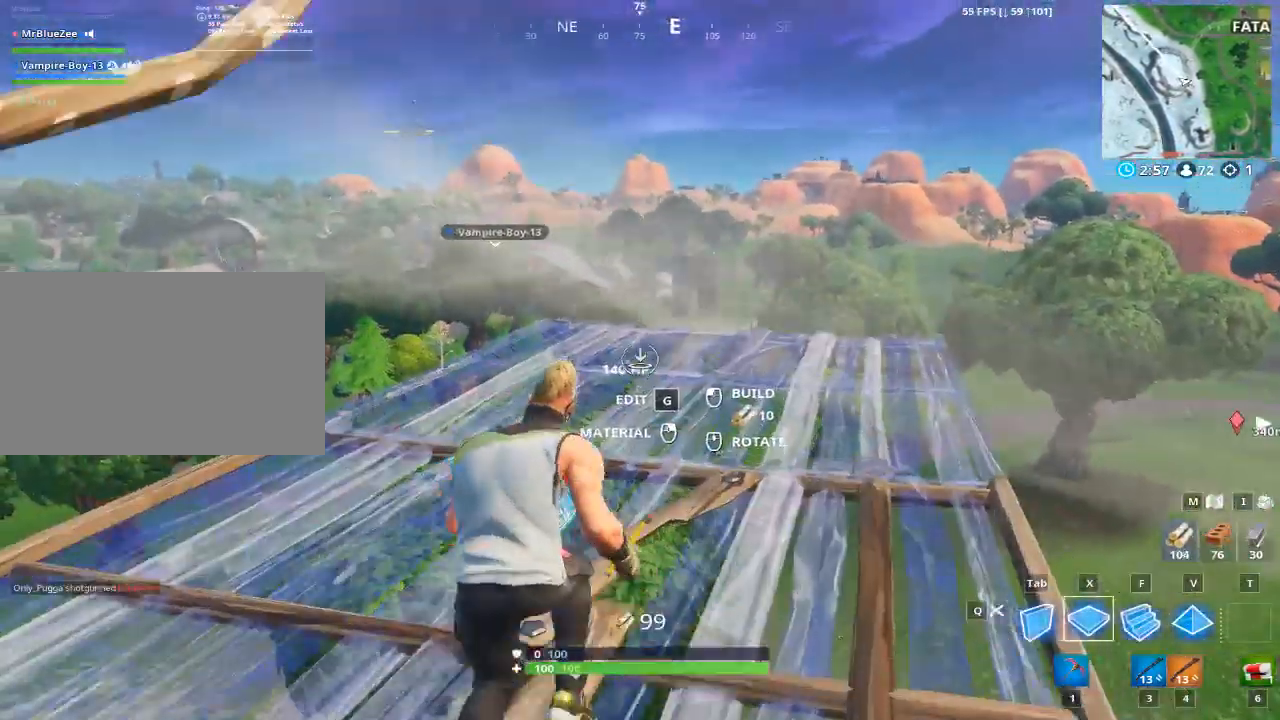
Gameplay with keyboard and mouse; each line is a JSON object with the keys and mouse buttons held at the frame after it. "events" lists presses ("down") and releases ("up") of "1", "2", "3", "4", "5", "a", "alt", "c", "caps_lock", "ctrl", "d", "e", "f", "g", "q", "r", "s", "shift", "space", "t", "tab", "v", "w", "x", "z", "mouse_left", "mouse_wheel" and "mouse_right" between this image and that frame as [ms after this image, input, new state], when the widget could be followed in between. "mouse_left", "mouse_wheel", "mouse_right" = the "left", "wheel", "right" buttons of the "mouse" list. No other keys are recorded. "wheel" means that the mouse wheel is clicked or scrolled. Not read: mouse_move.
{"keys": ["d", "w"], "mouse": [], "events": [[183, "mouse_left", "down"], [367, "d", "up"], [367, "mouse_left", "up"], [500, "d", "down"]]}
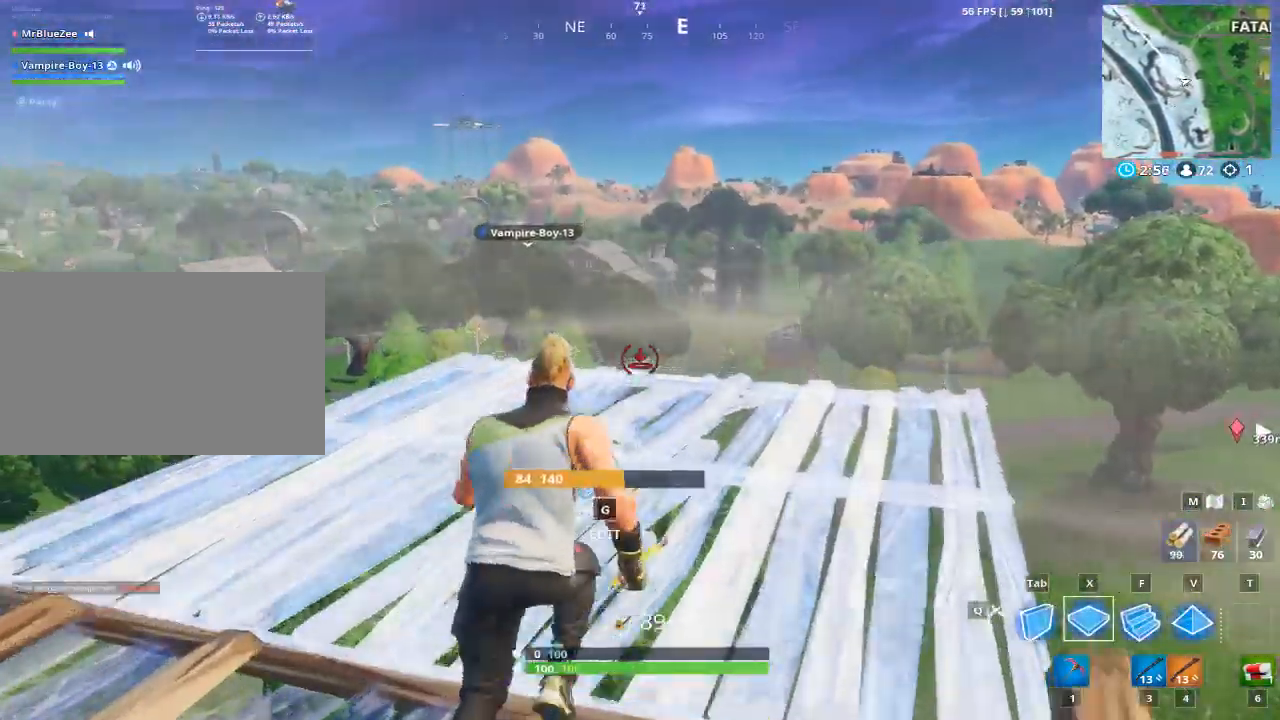
{"keys": ["w"], "mouse": [], "events": [[184, "d", "up"], [334, "1", "down"], [467, "1", "up"]]}
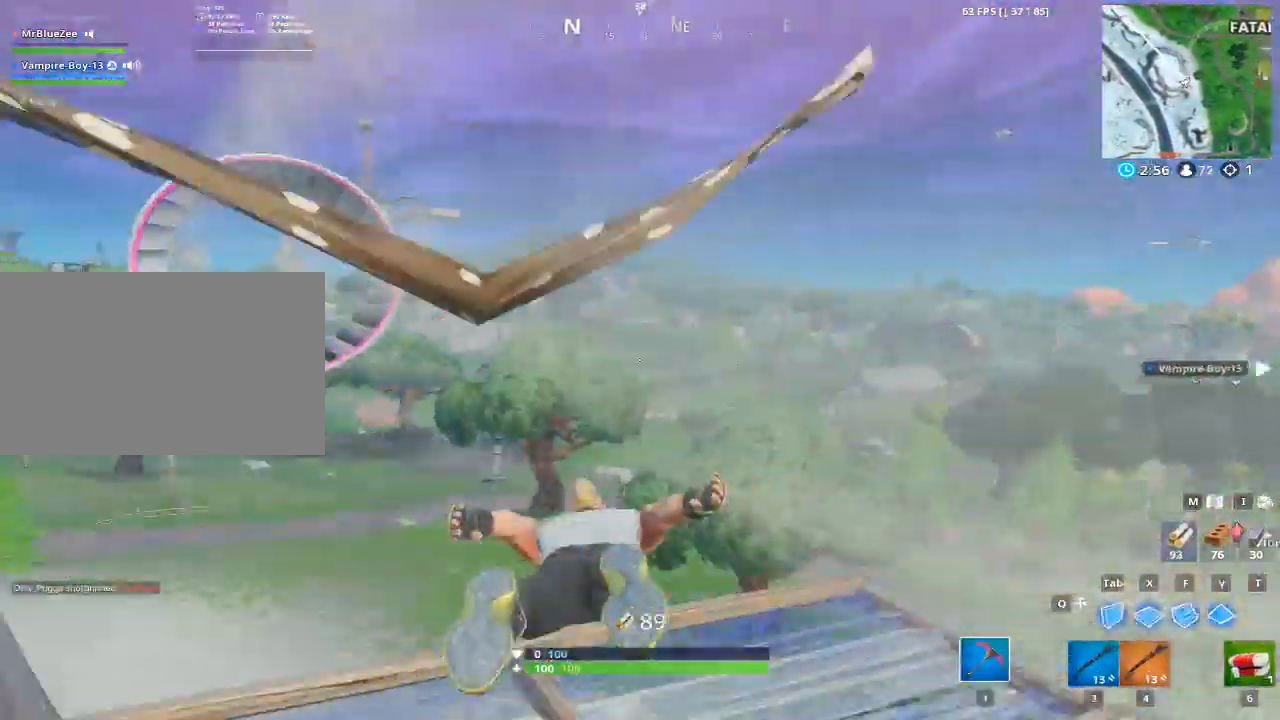
{"keys": ["a", "w"], "mouse": [], "events": [[400, "a", "down"]]}
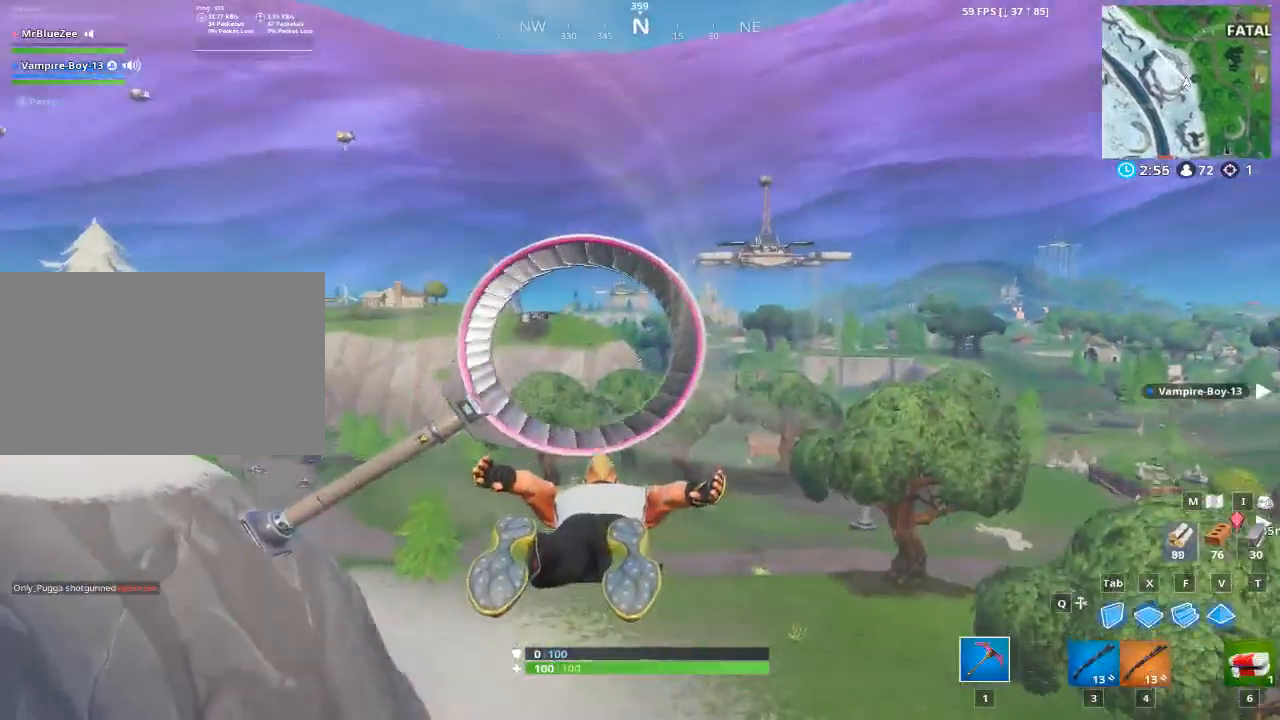
{"keys": ["w"], "mouse": [], "events": [[34, "a", "up"]]}
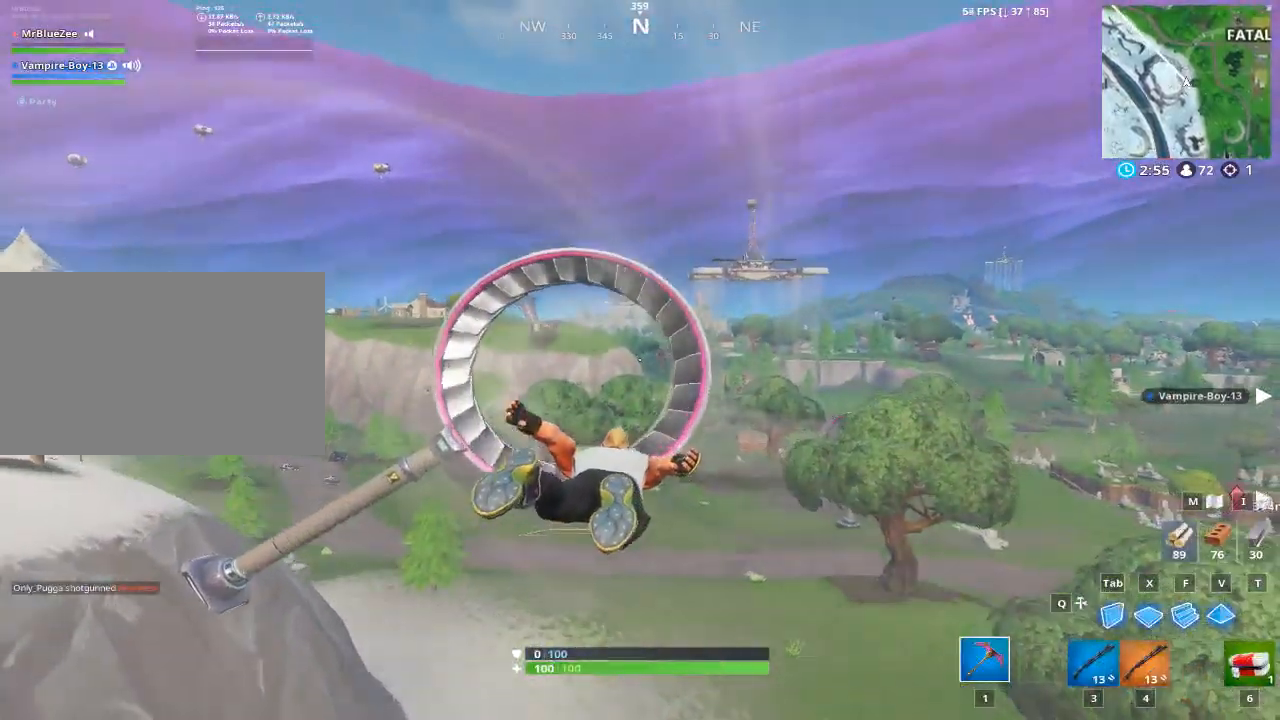
{"keys": ["w"], "mouse": [], "events": []}
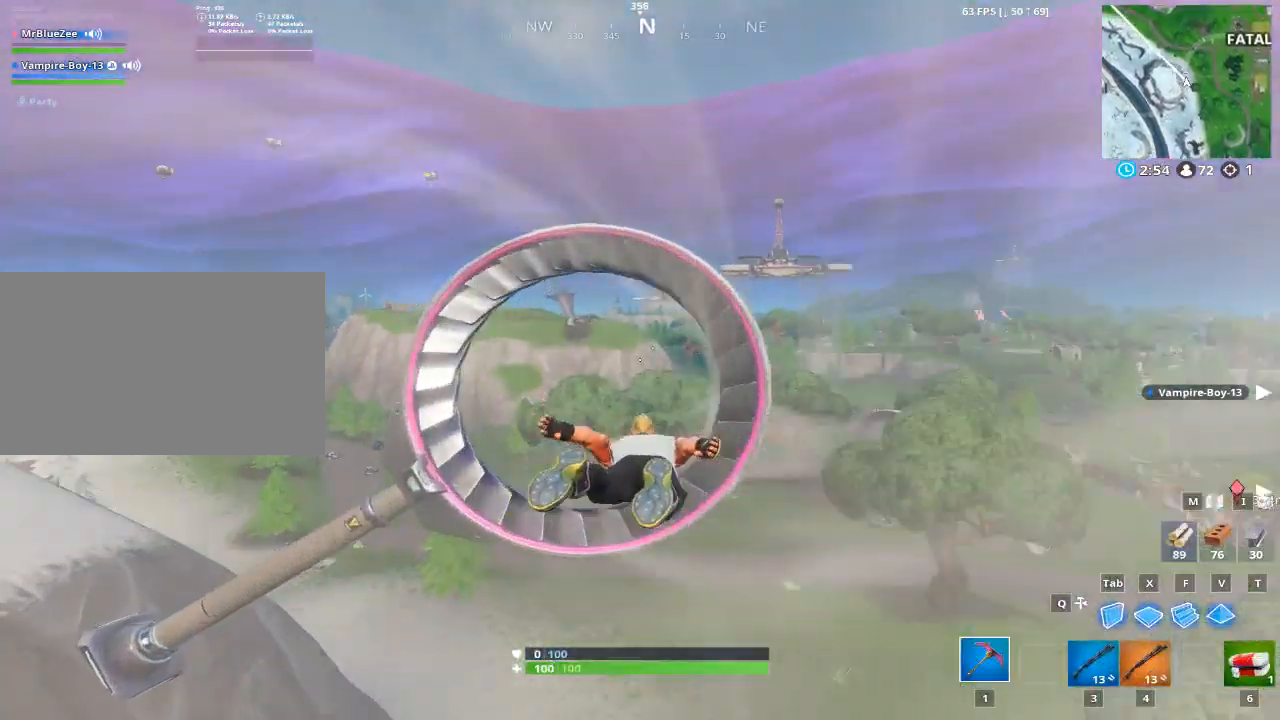
{"keys": ["w"], "mouse": [], "events": []}
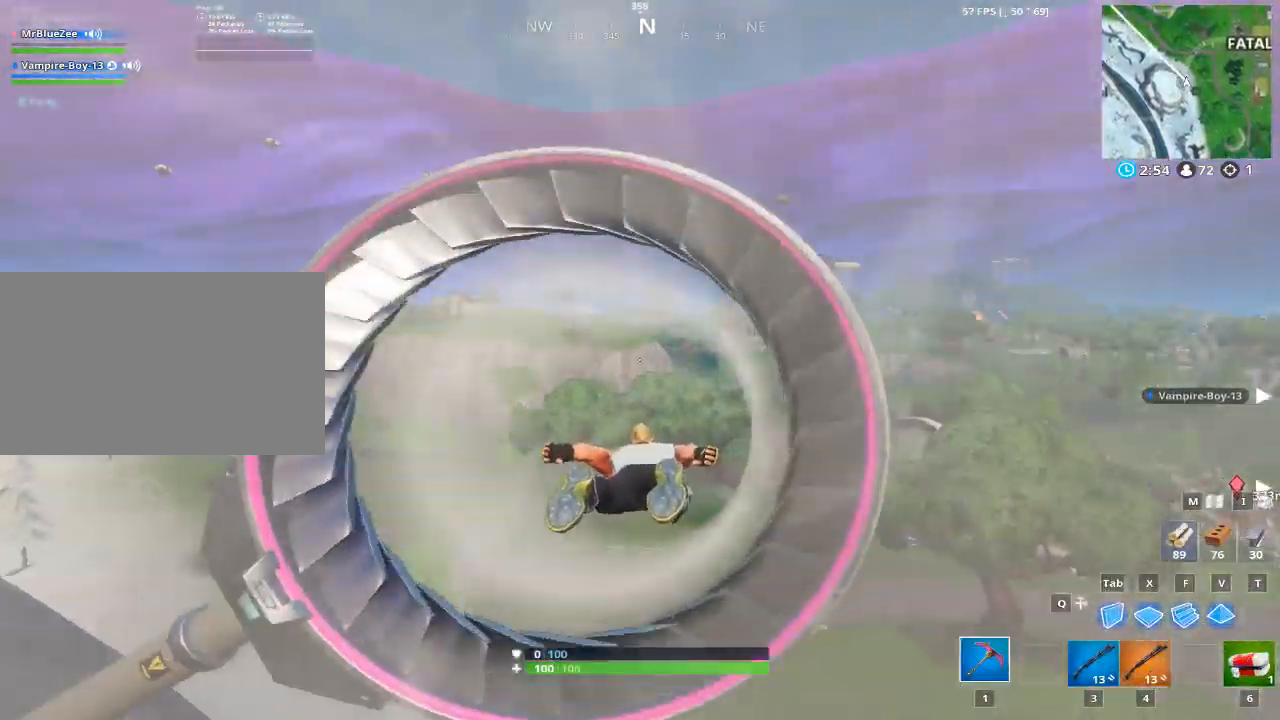
{"keys": ["w"], "mouse": [], "events": []}
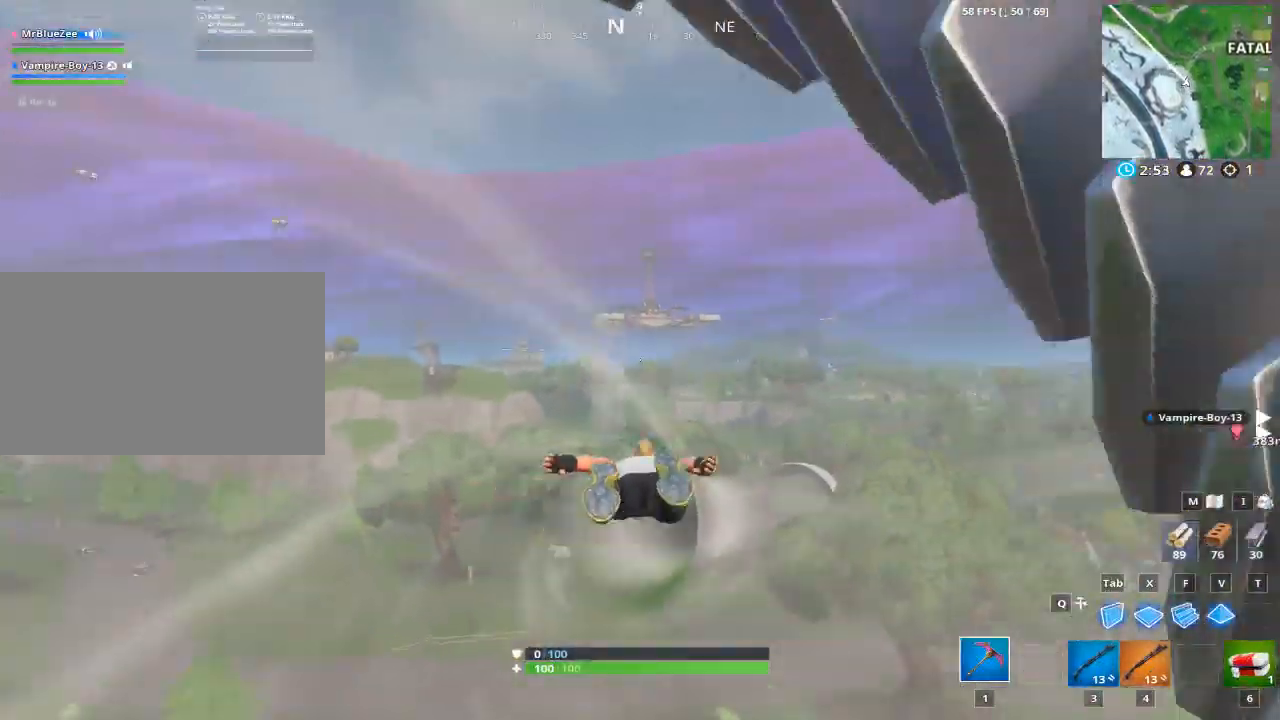
{"keys": ["w"], "mouse": [], "events": []}
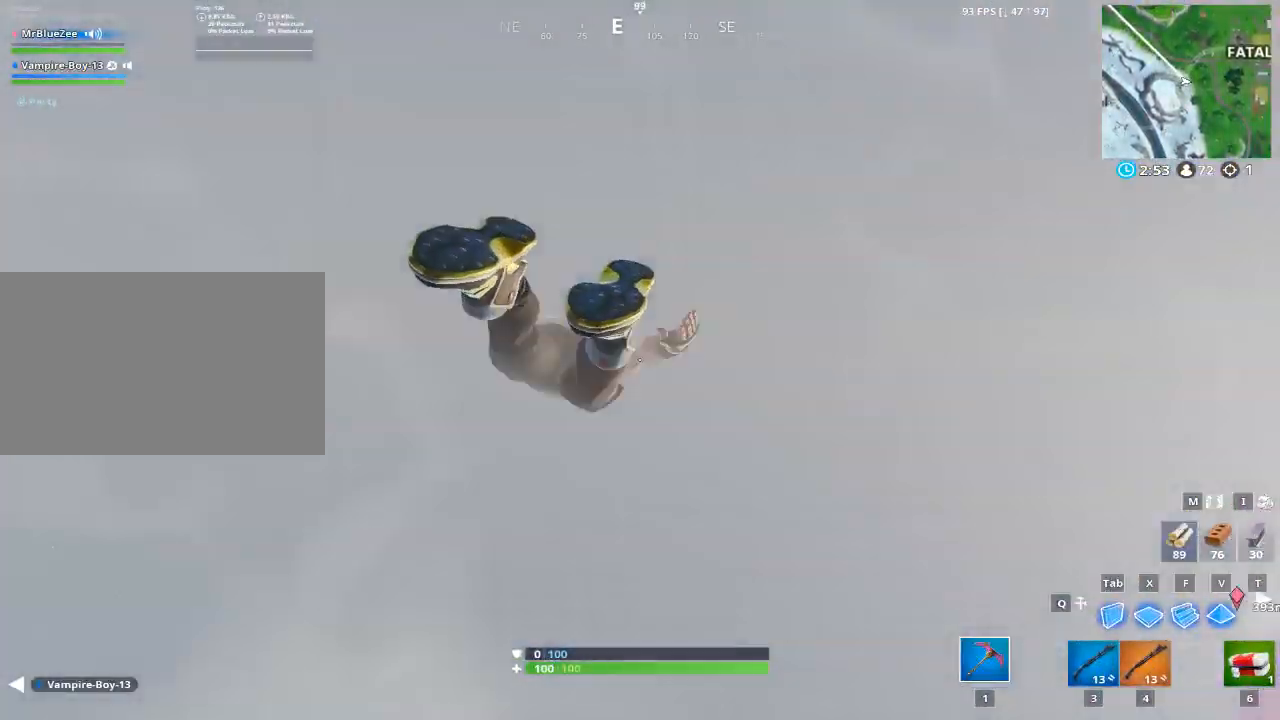
{"keys": ["w"], "mouse": [], "events": []}
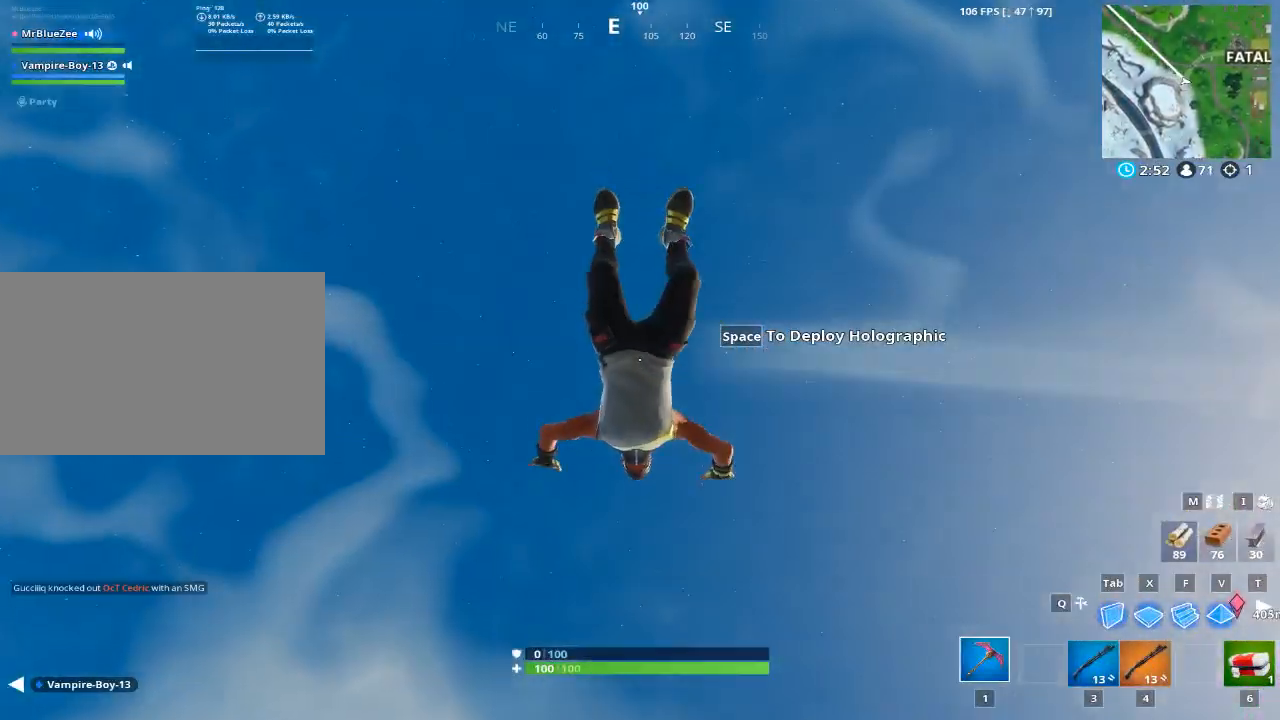
{"keys": ["space", "w"], "mouse": [], "events": [[351, "space", "down"]]}
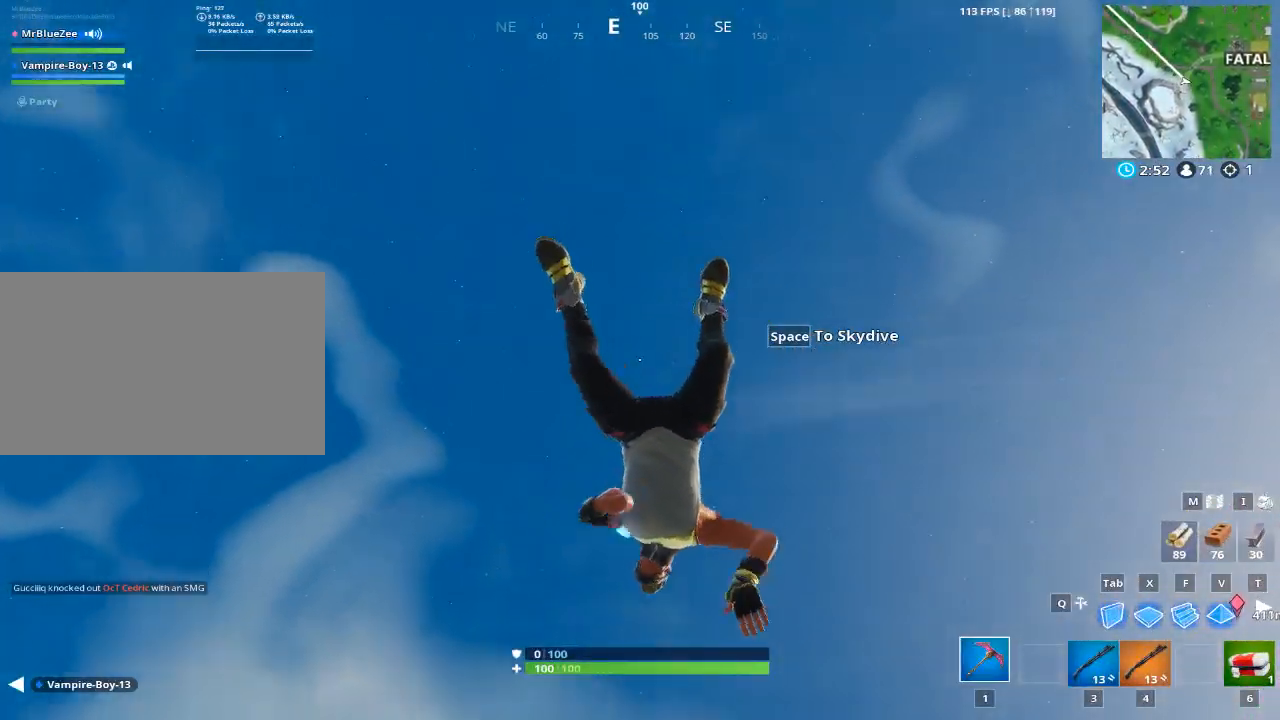
{"keys": ["w"], "mouse": [], "events": [[50, "space", "up"]]}
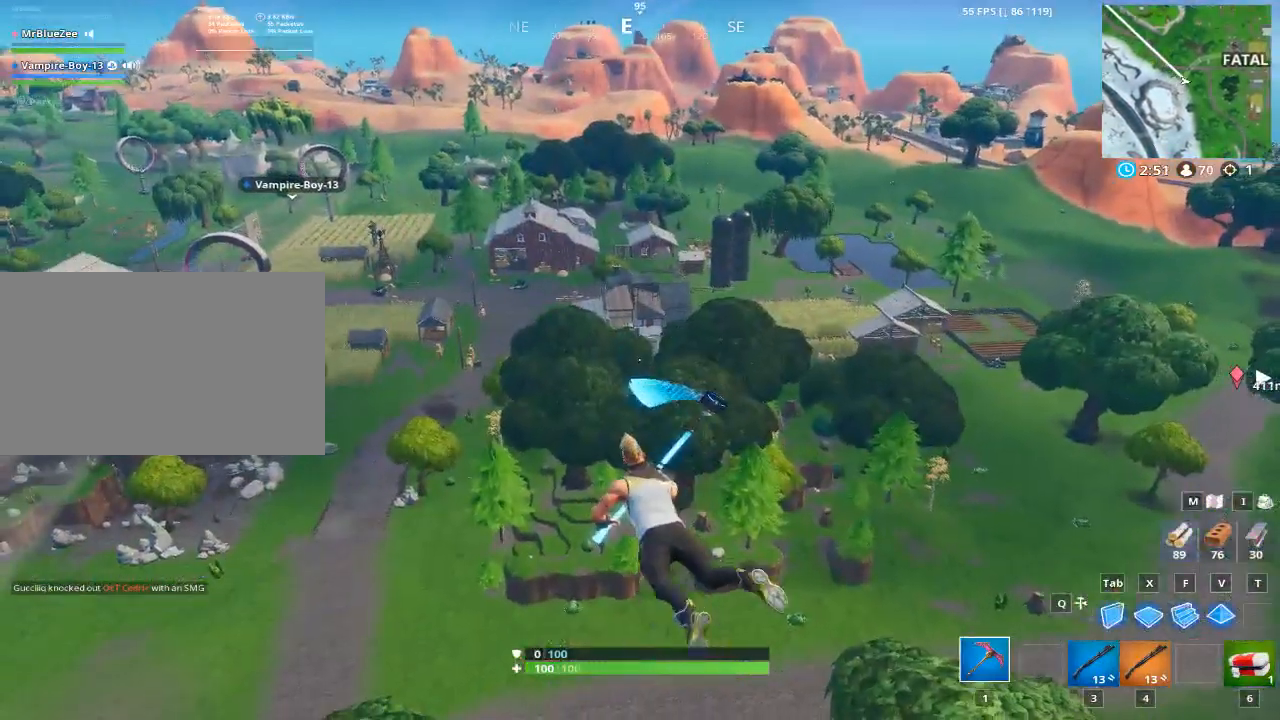
{"keys": ["w"], "mouse": [], "events": []}
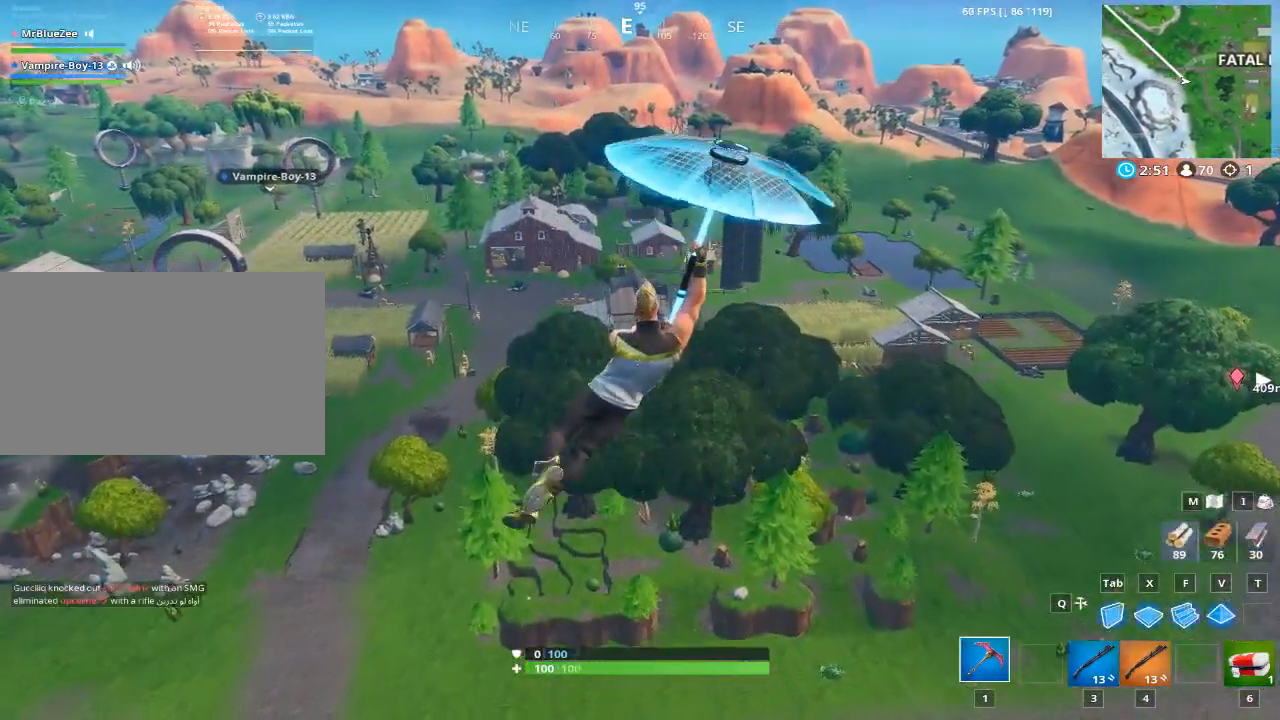
{"keys": ["w"], "mouse": [], "events": []}
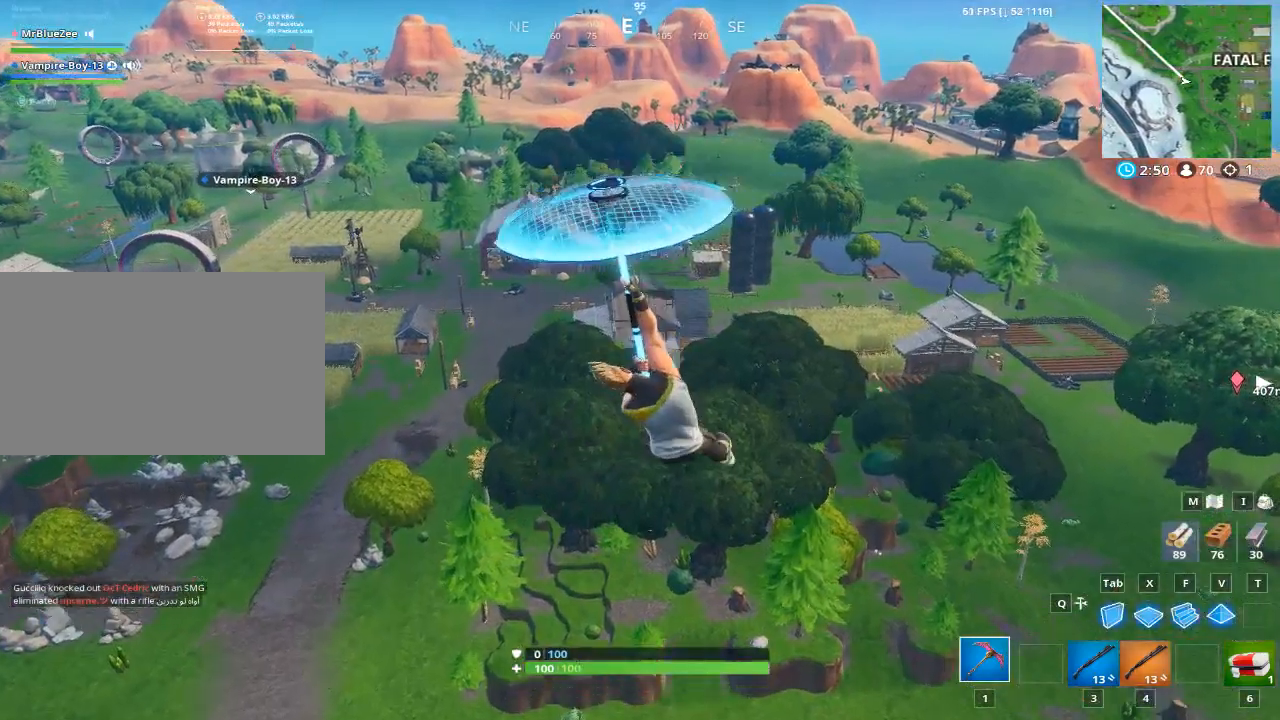
{"keys": ["w"], "mouse": [], "events": []}
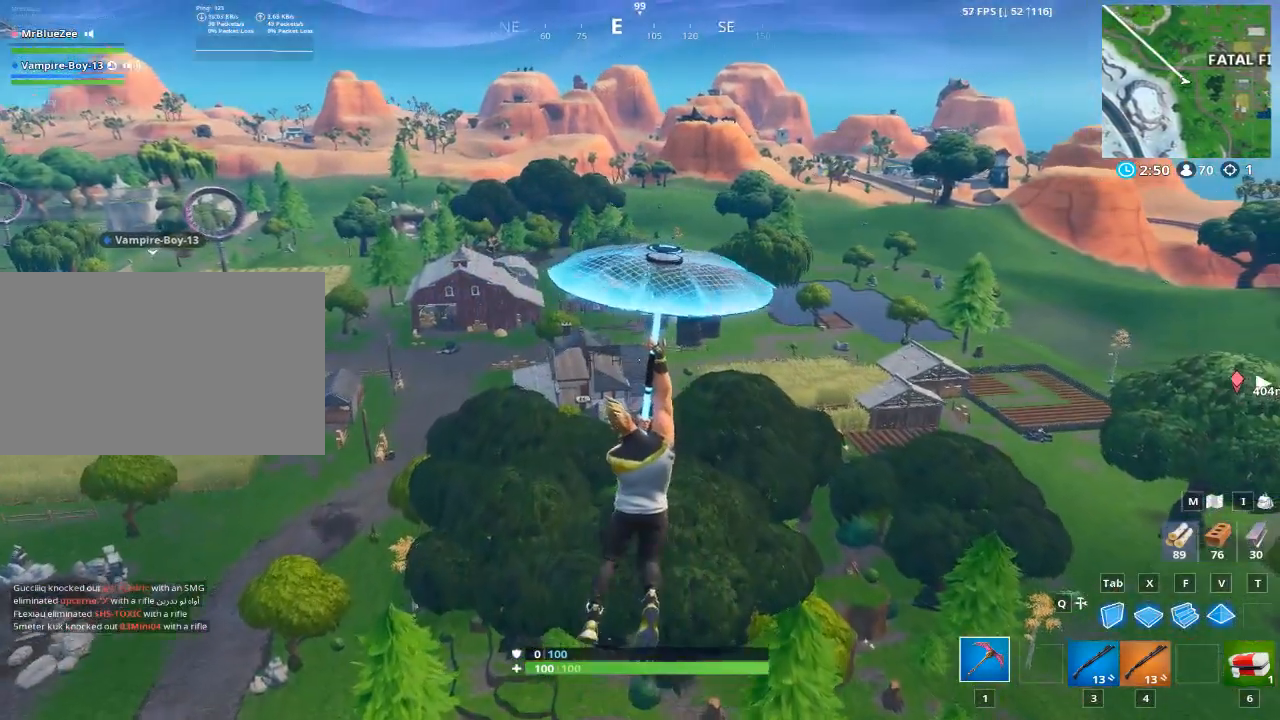
{"keys": ["w"], "mouse": [], "events": []}
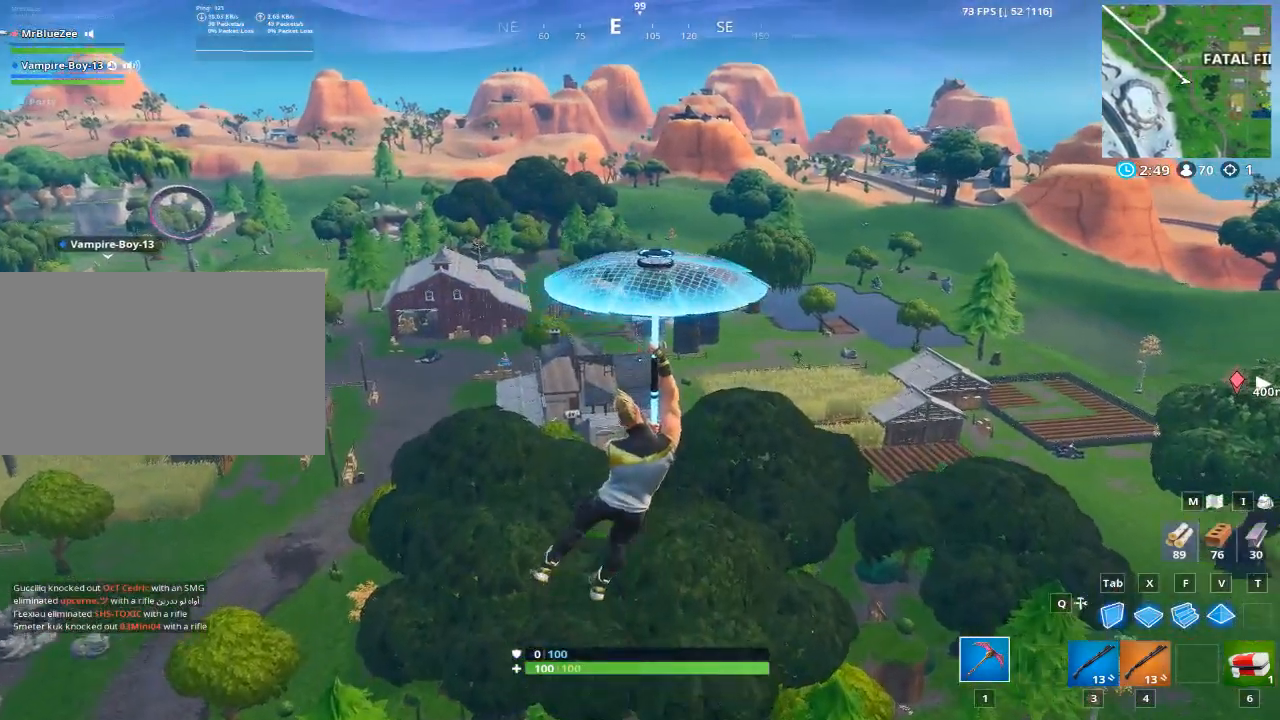
{"keys": ["w"], "mouse": [], "events": []}
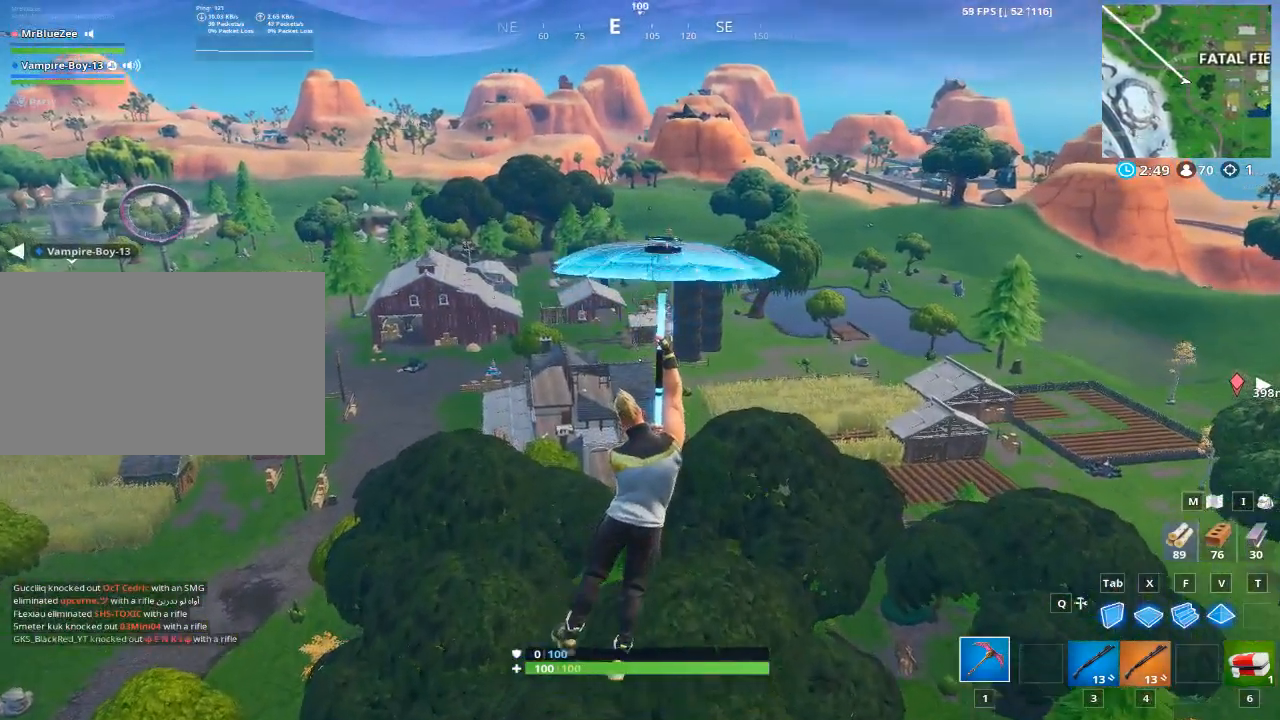
{"keys": ["w"], "mouse": [], "events": []}
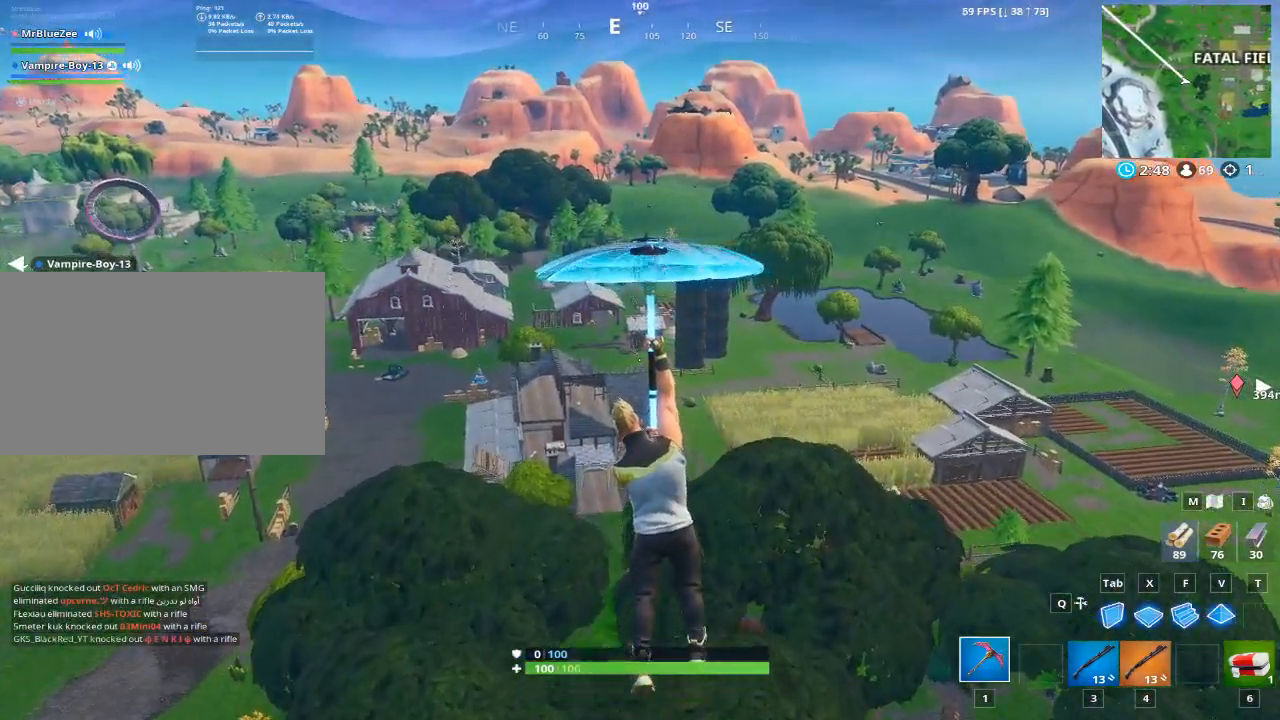
{"keys": ["w"], "mouse": [], "events": []}
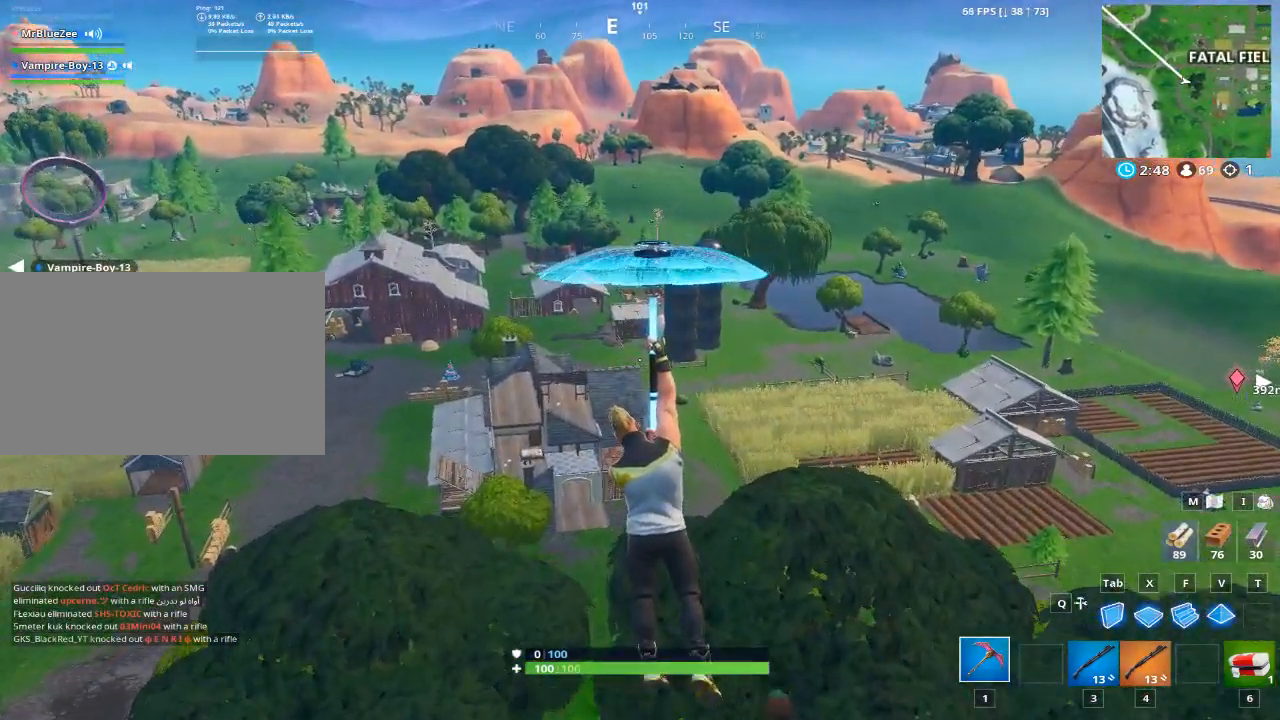
{"keys": ["w"], "mouse": [], "events": []}
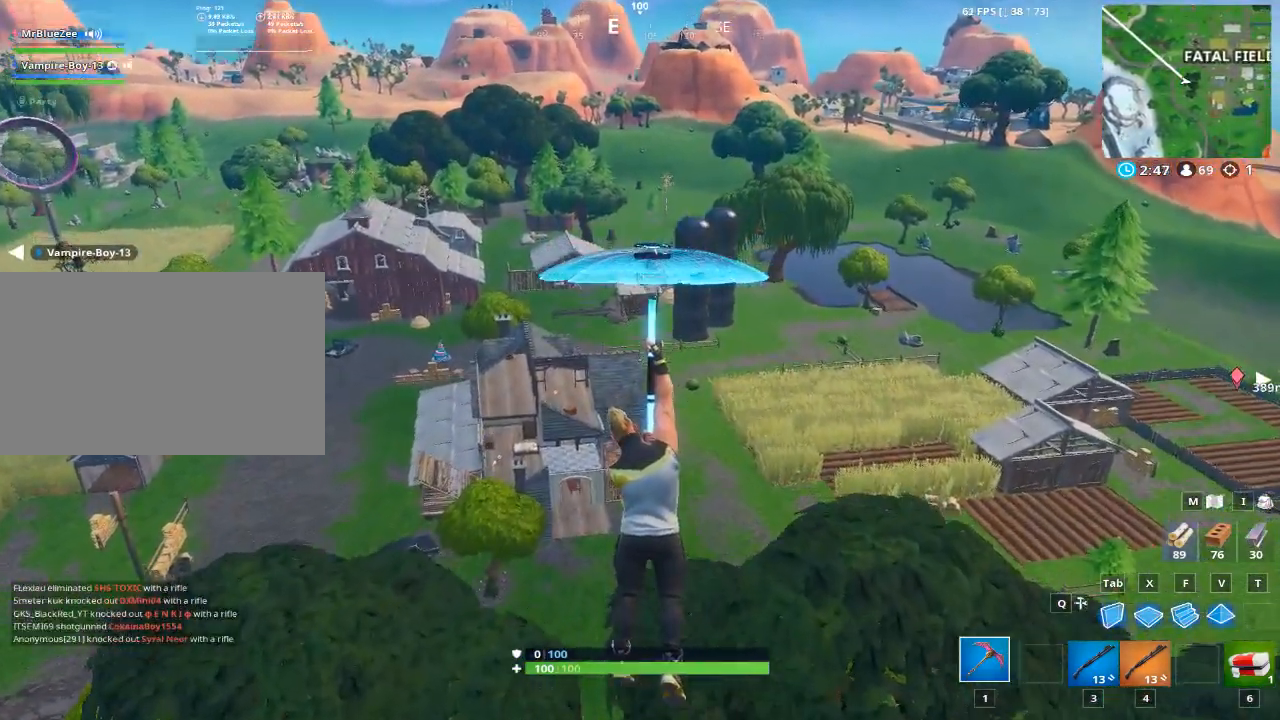
{"keys": ["w"], "mouse": [], "events": []}
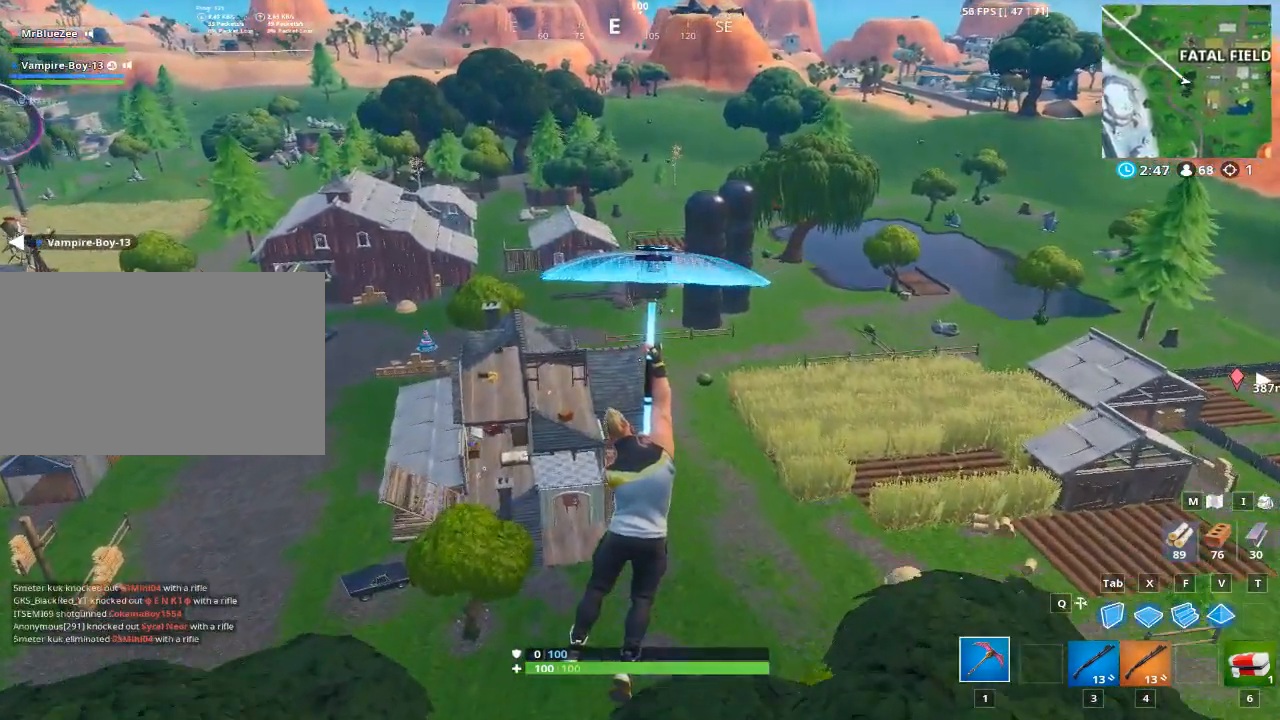
{"keys": ["d", "w"], "mouse": [], "events": [[451, "d", "down"]]}
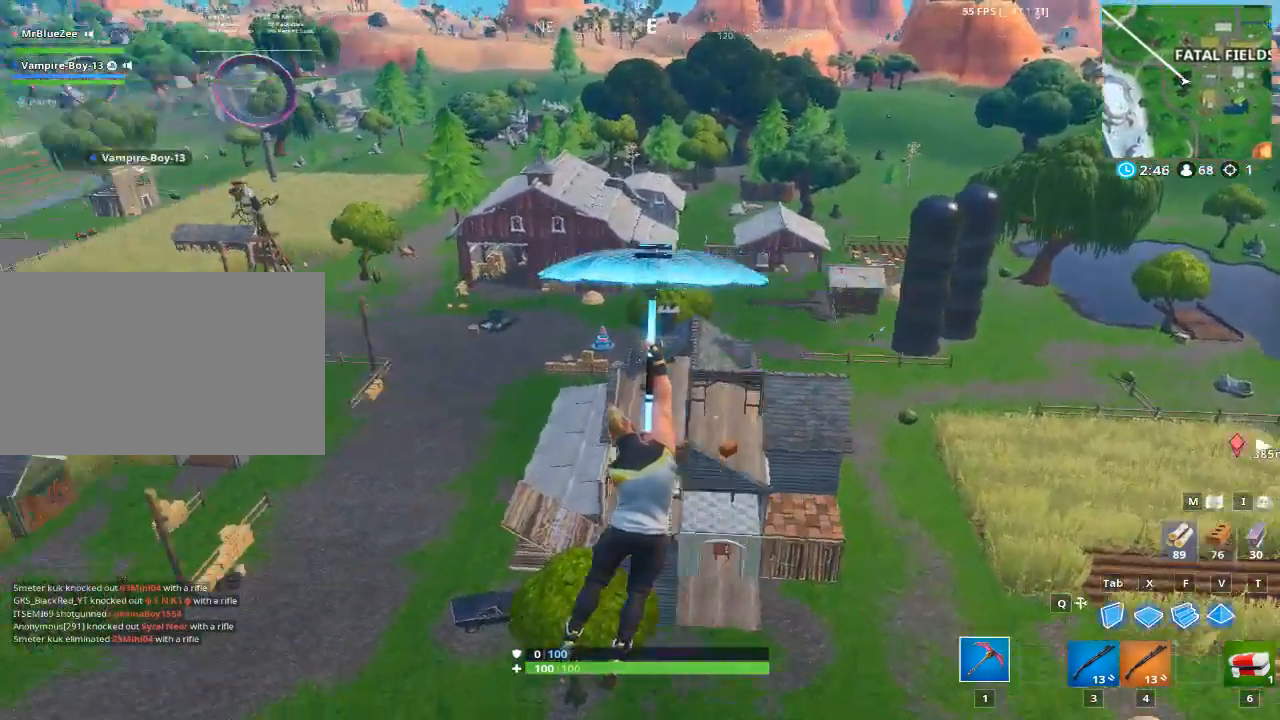
{"keys": ["d", "w"], "mouse": [], "events": []}
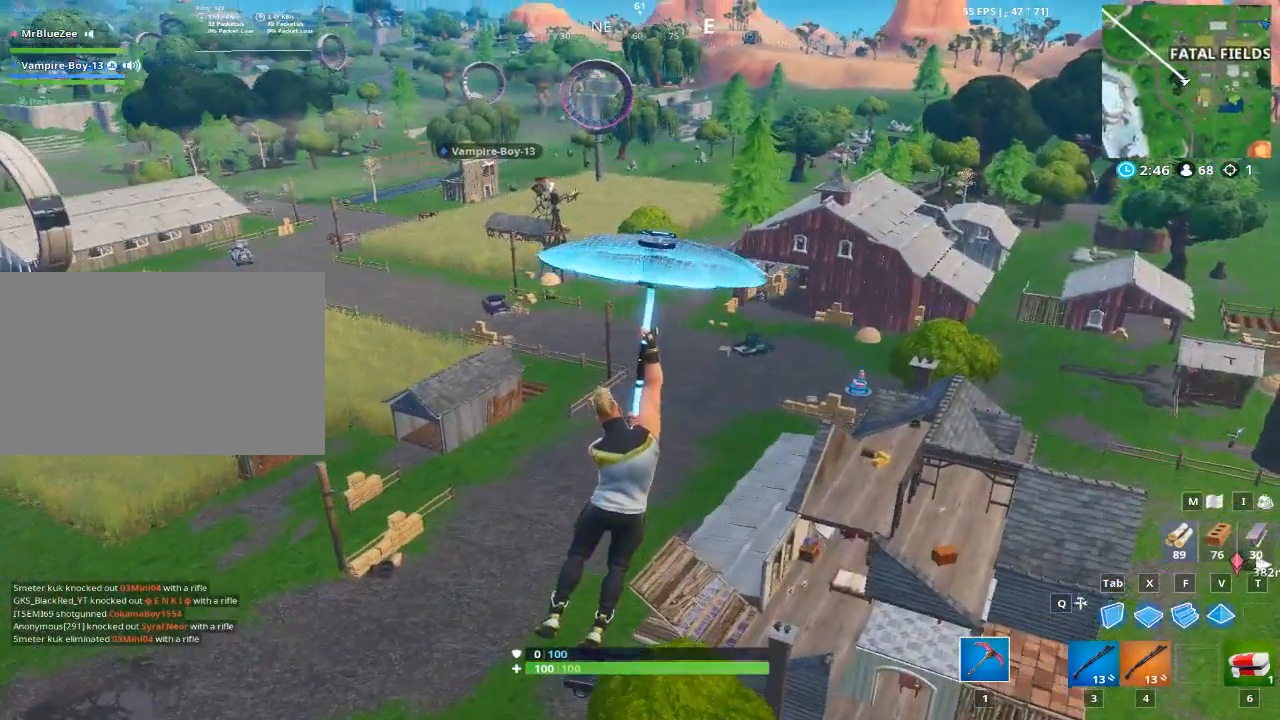
{"keys": ["d"], "mouse": [], "events": [[284, "w", "up"]]}
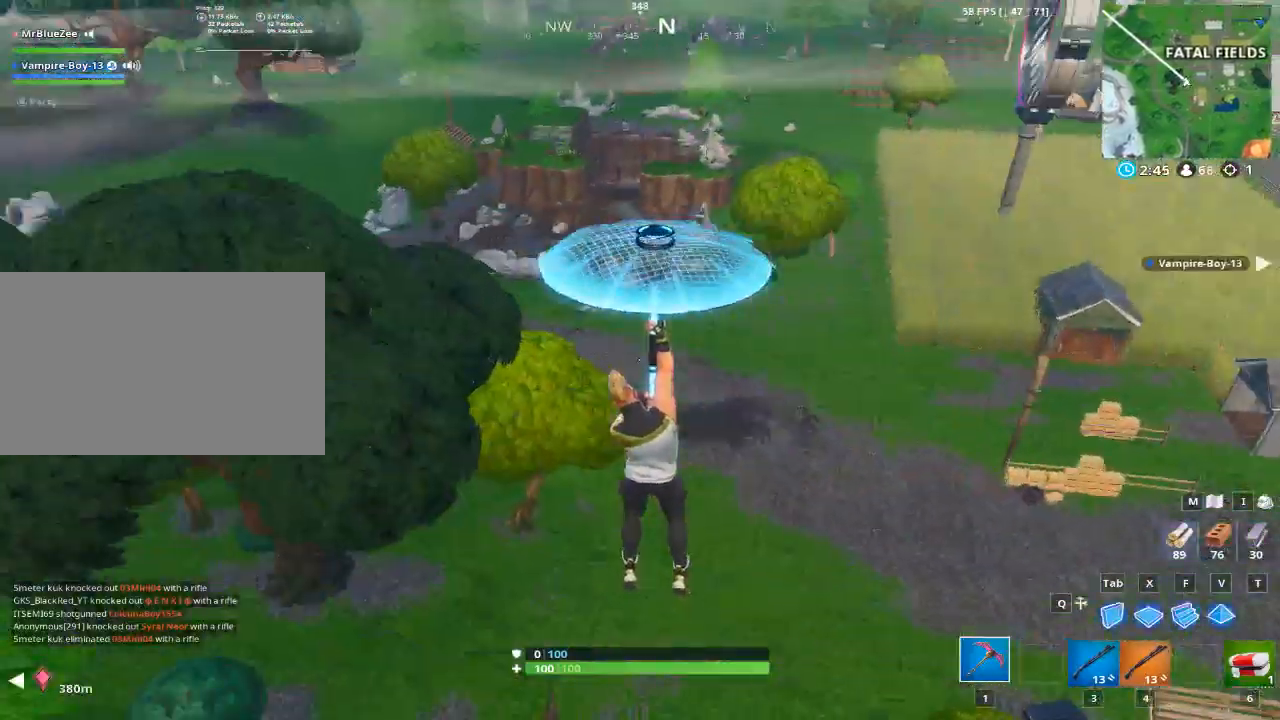
{"keys": ["d", "s"], "mouse": [], "events": [[116, "s", "down"]]}
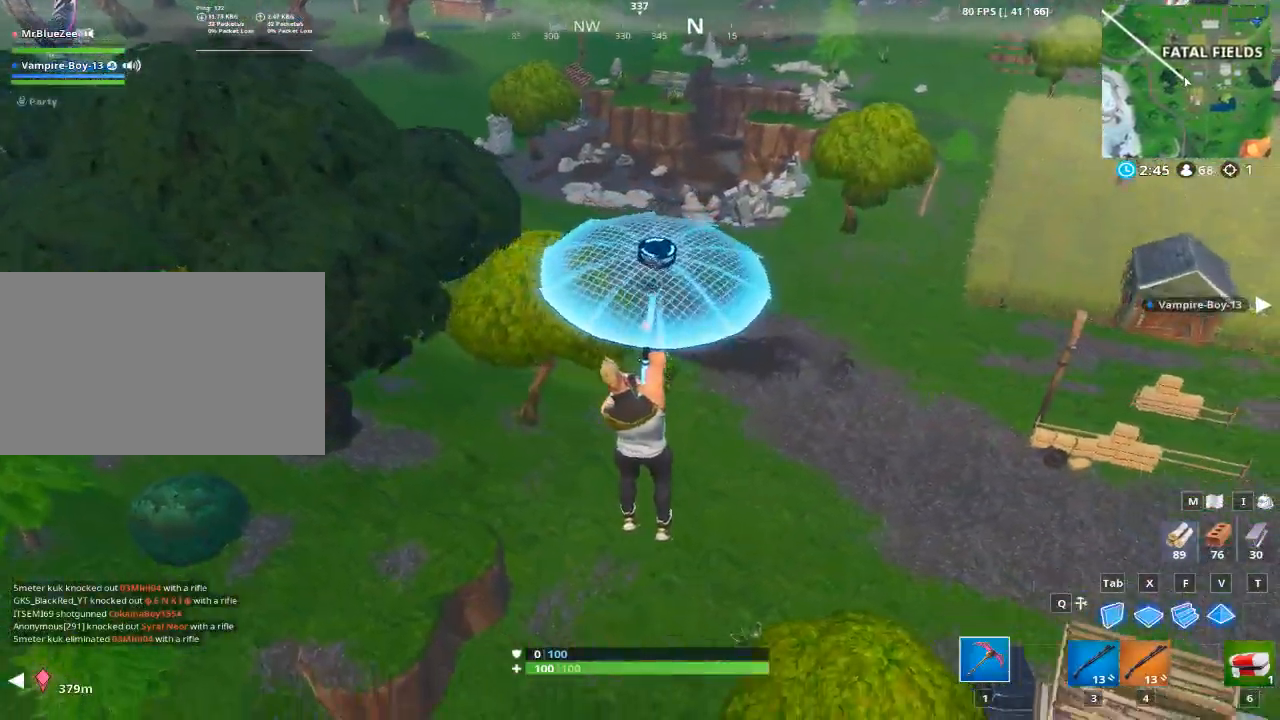
{"keys": ["d", "s"], "mouse": [], "events": []}
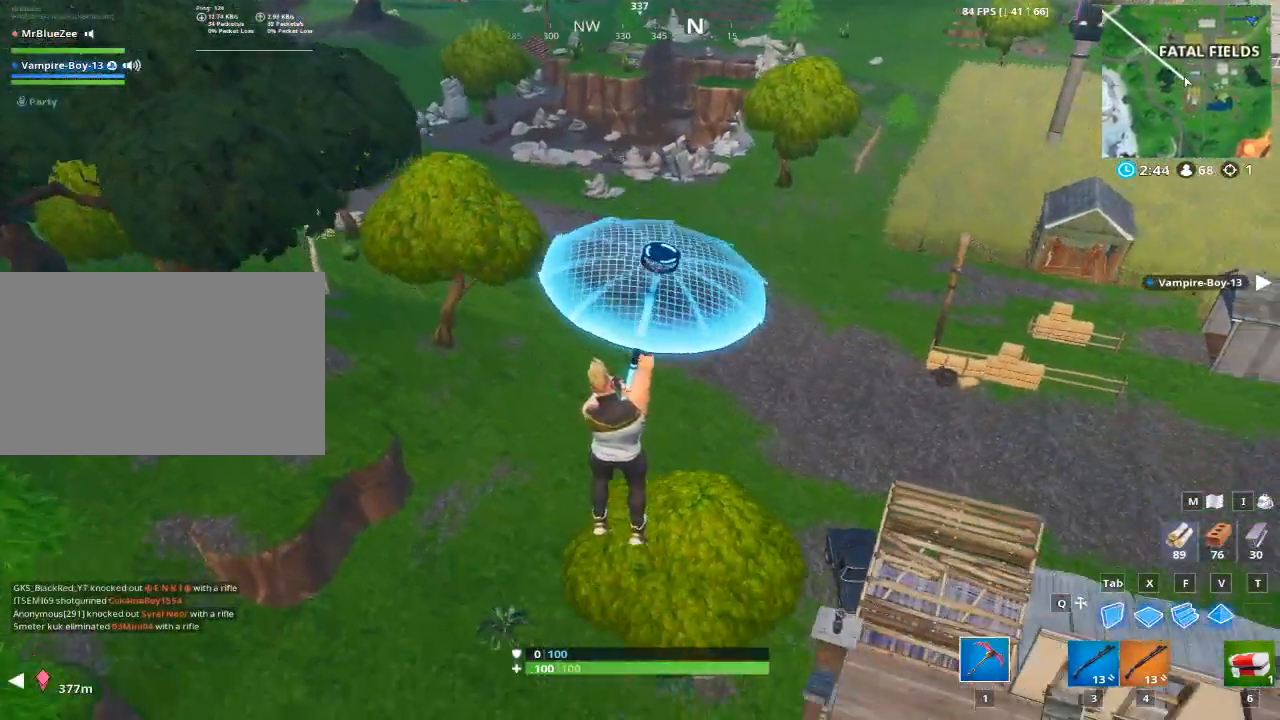
{"keys": ["d"], "mouse": [], "events": [[50, "s", "up"]]}
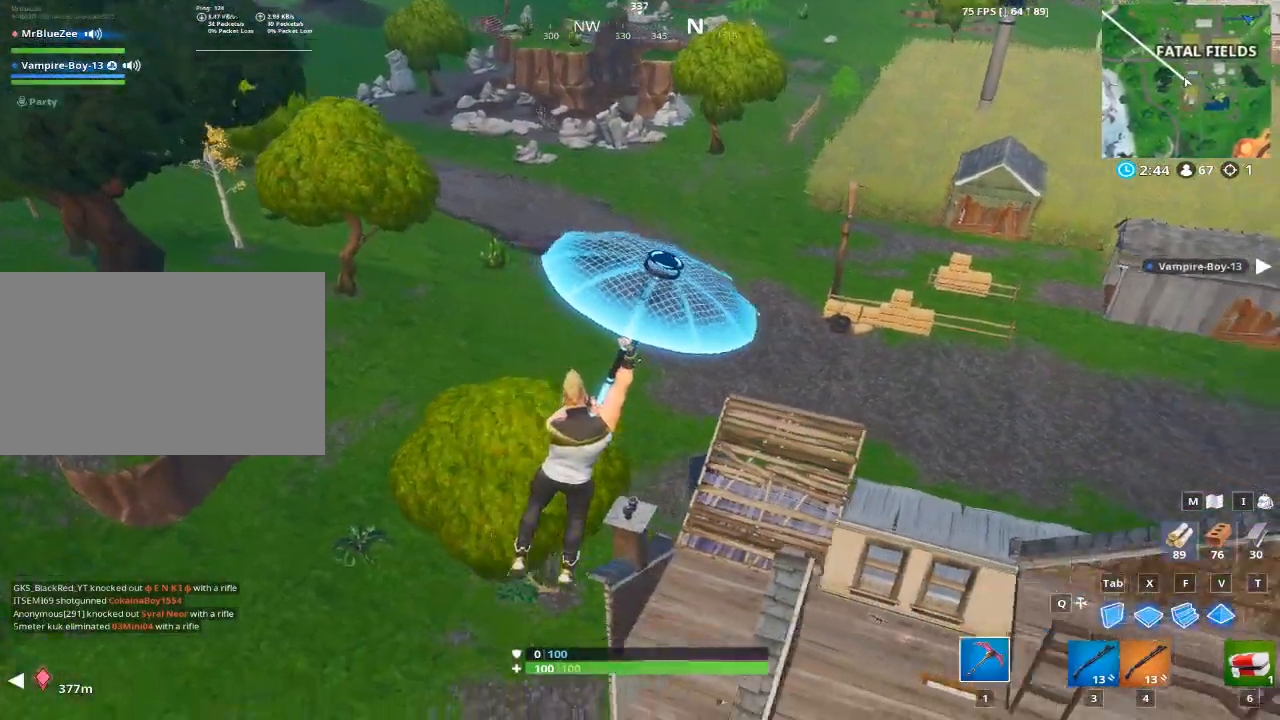
{"keys": ["d"], "mouse": [], "events": []}
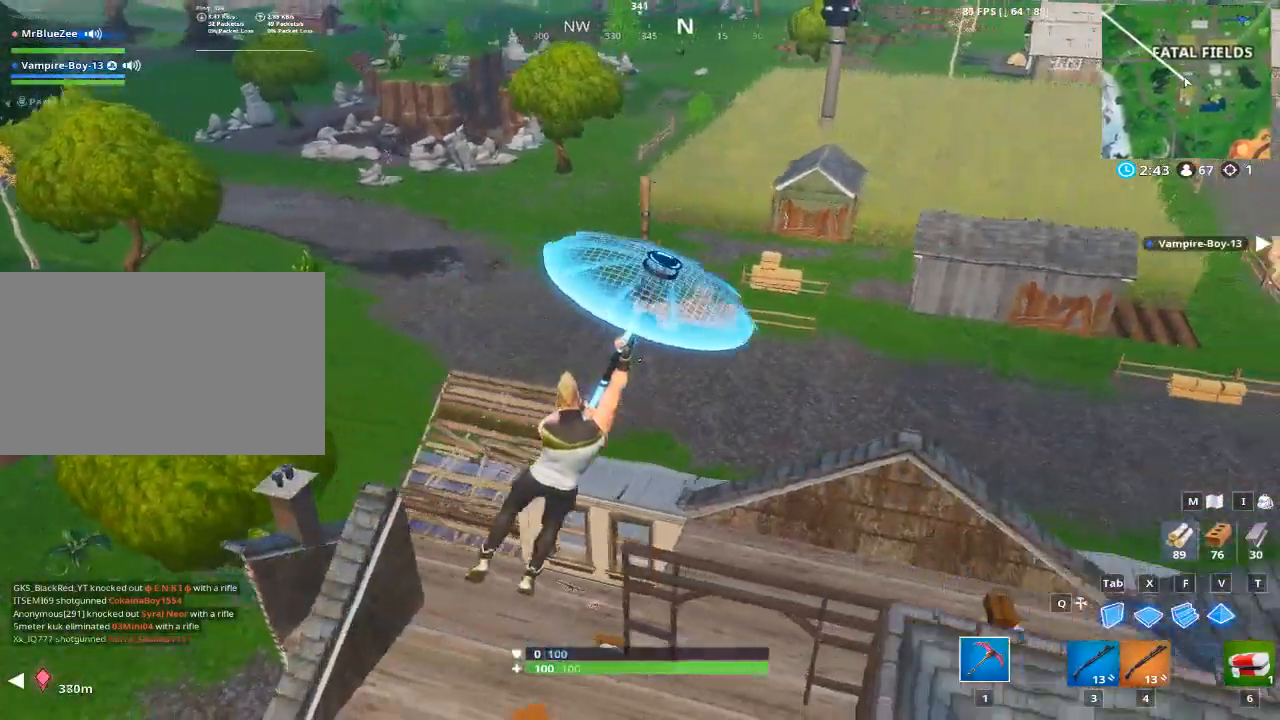
{"keys": ["d"], "mouse": [], "events": [[133, "d", "up"], [350, "d", "down"]]}